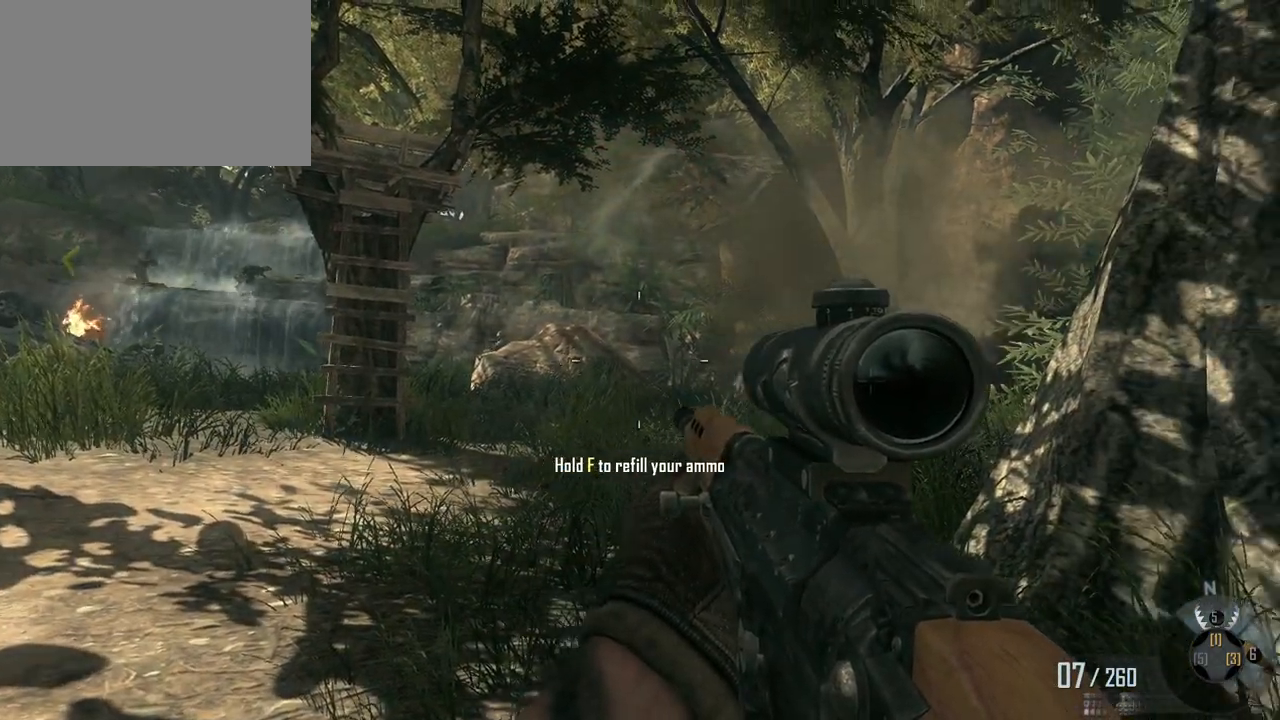
Gameplay with keyboard and mouse; each line is a JSON object with the keys and mouse buttons held at the frame after it. "events" lists presses ("down") and releases ("up") of "1", "2", "3", "4", "5", "a", "alt", "c", "caps_lock", "ctrl", "d", "e", "f", "g", "q", "r", "s", "shift", "space", "t", "tab", "v", "w", "x", "z", "mouse_left", "mouse_wheel" and "mouse_right" between this image and that frame as [ms after this image, input, new state], when the widget could be followed in between. "mouse_left", "mouse_wheel", "mouse_right" = the "left", "wheel", "right" buttons of the "mouse" list. No other keys are recorded. "wheel" means that the mouse wheel is clicked or scrolled. Not read: mouse_move.
{"keys": [], "mouse": ["left"], "events": [[467, "mouse_left", "down"]]}
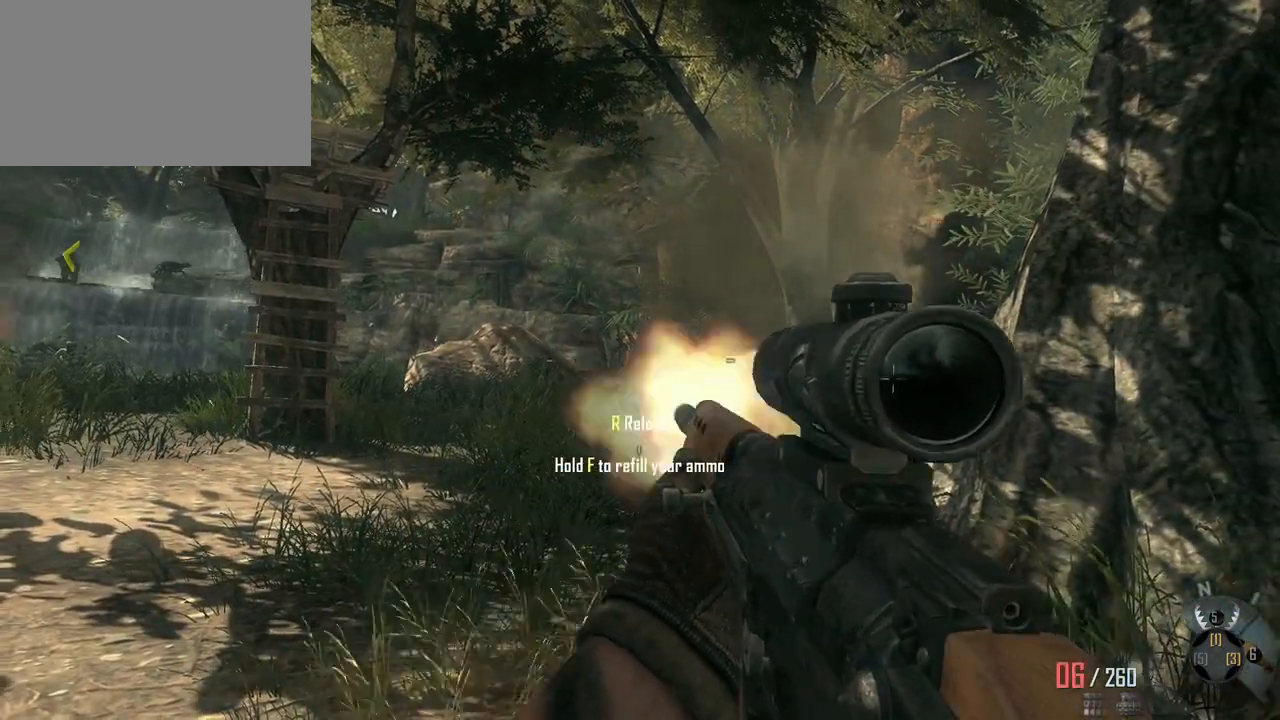
{"keys": [], "mouse": ["left"], "events": [[167, "mouse_left", "up"], [383, "mouse_left", "down"]]}
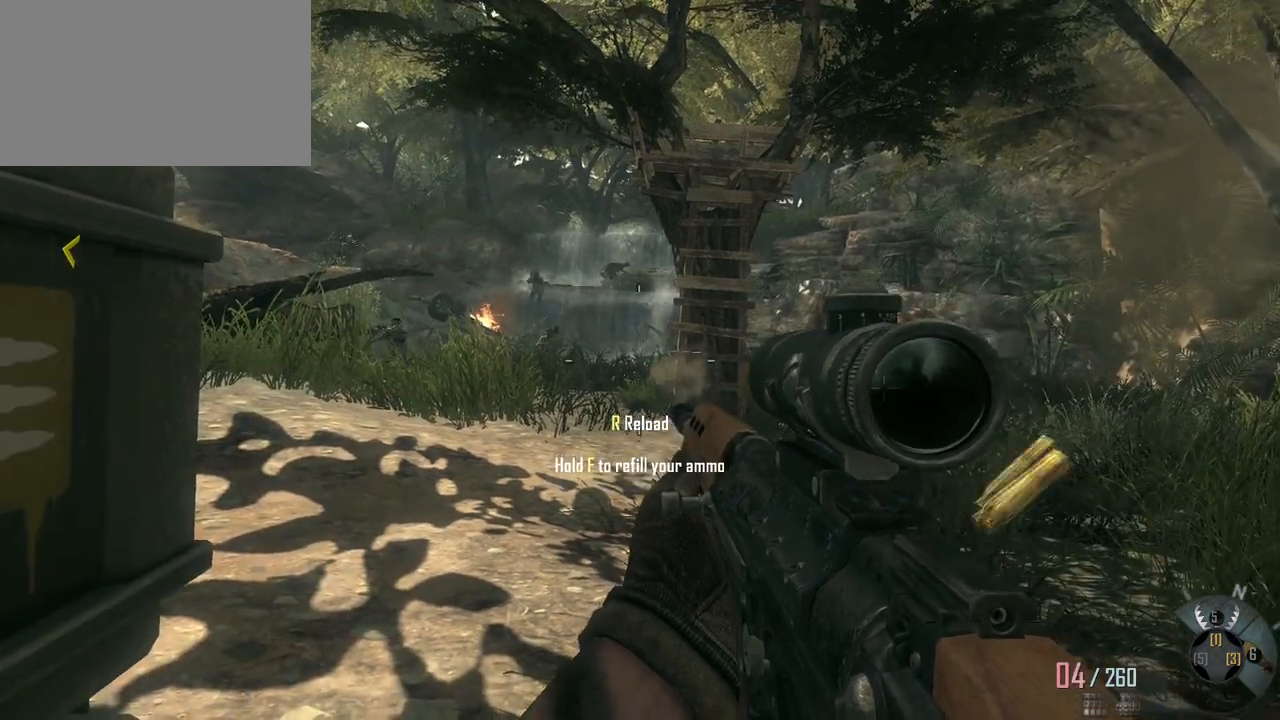
{"keys": [], "mouse": ["left"], "events": [[33, "mouse_left", "up"], [417, "mouse_left", "down"]]}
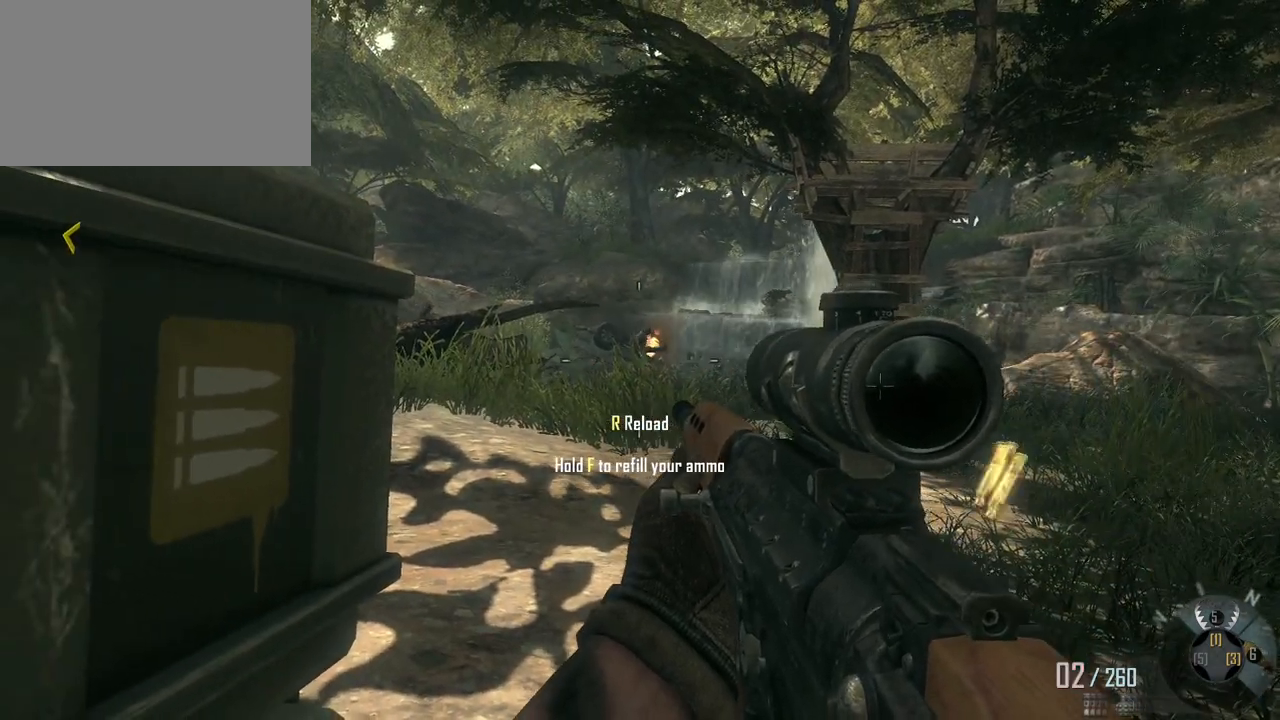
{"keys": [], "mouse": [], "events": [[100, "mouse_left", "up"]]}
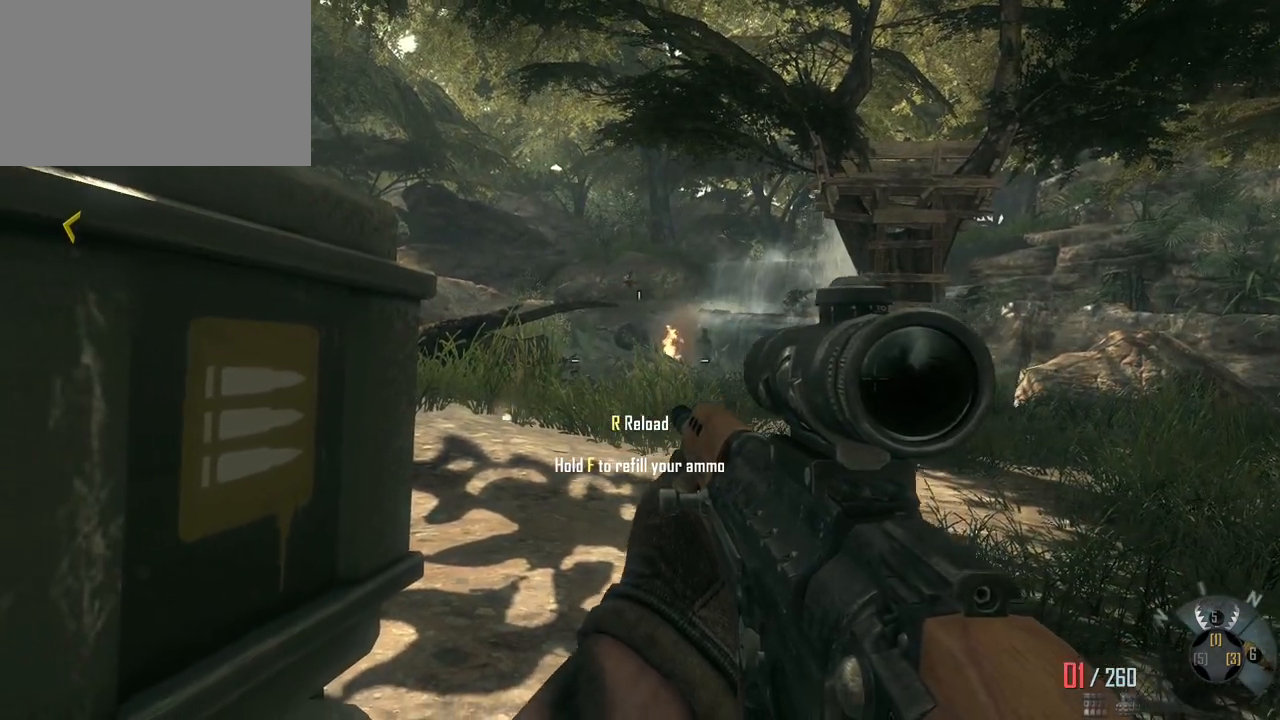
{"keys": [], "mouse": ["left"], "events": [[300, "mouse_left", "down"]]}
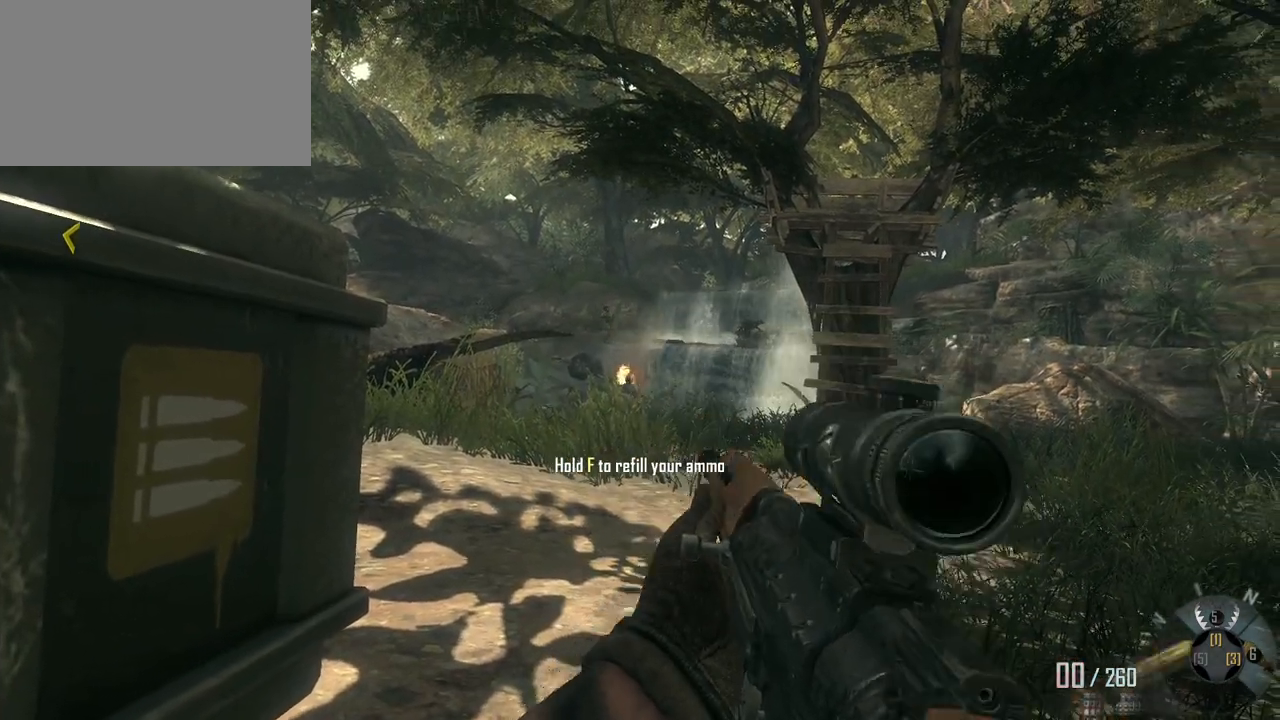
{"keys": [], "mouse": [], "events": [[267, "mouse_left", "up"]]}
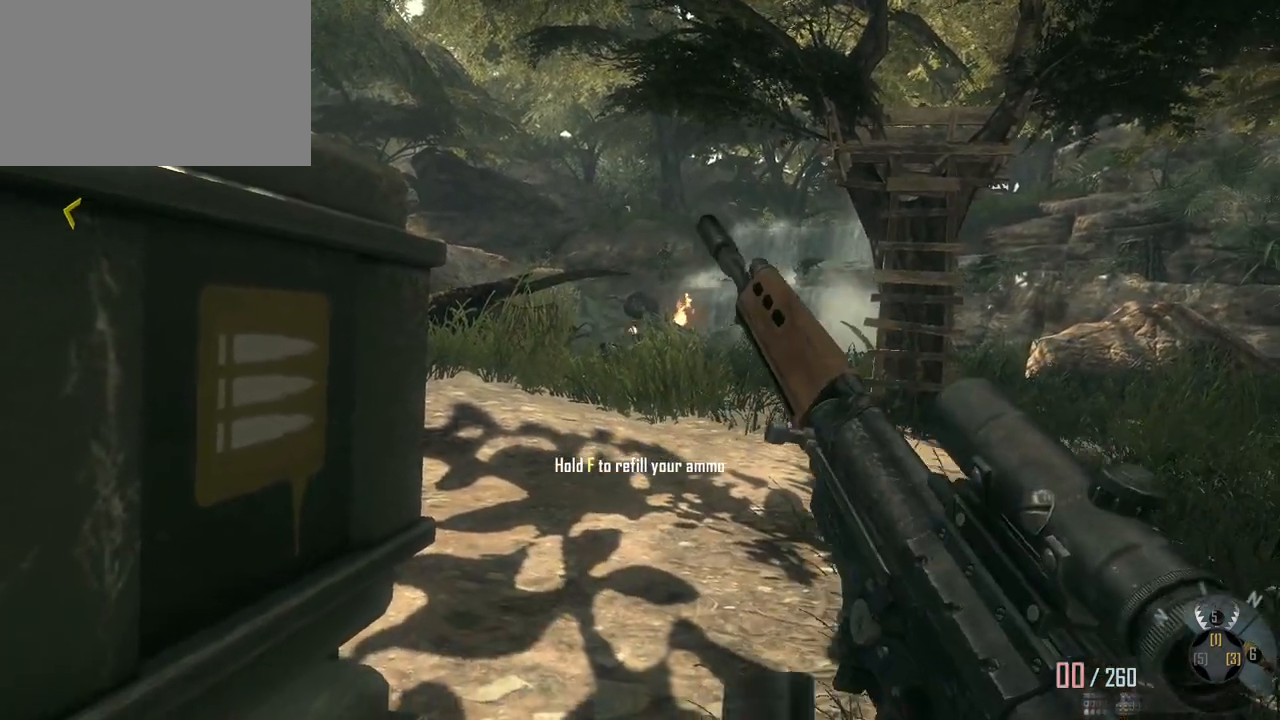
{"keys": [], "mouse": [], "events": []}
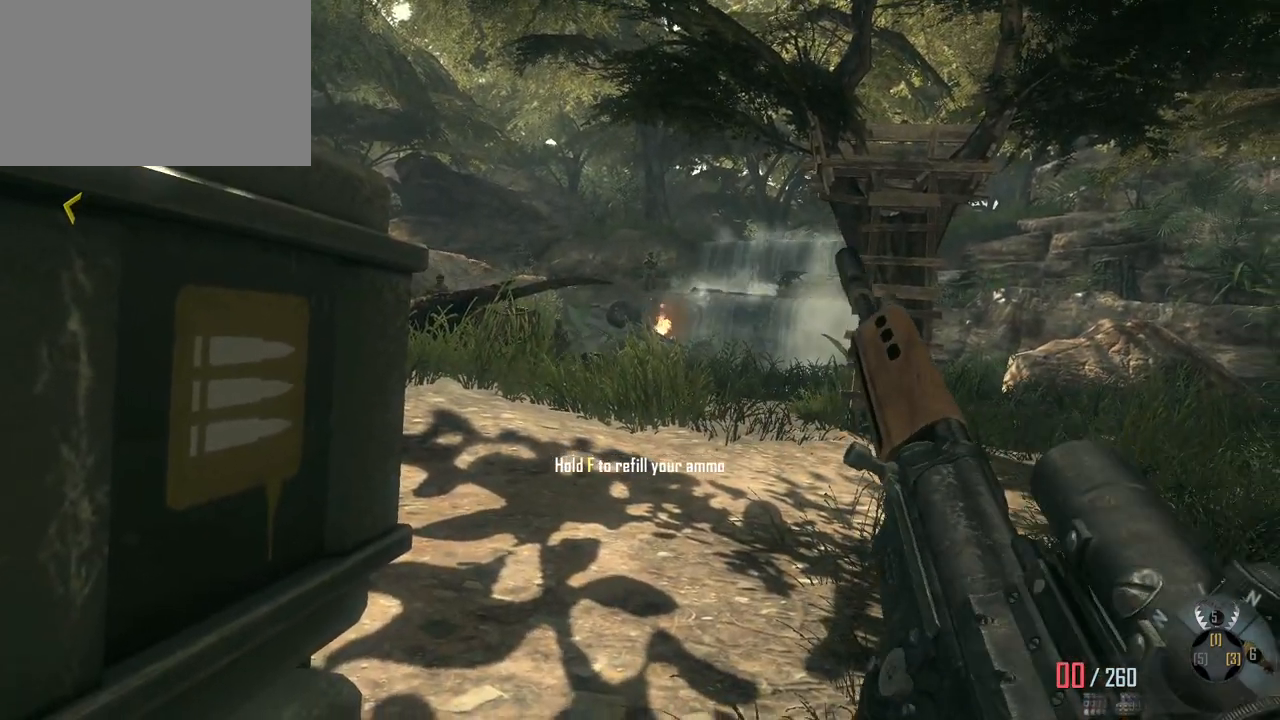
{"keys": [], "mouse": [], "events": []}
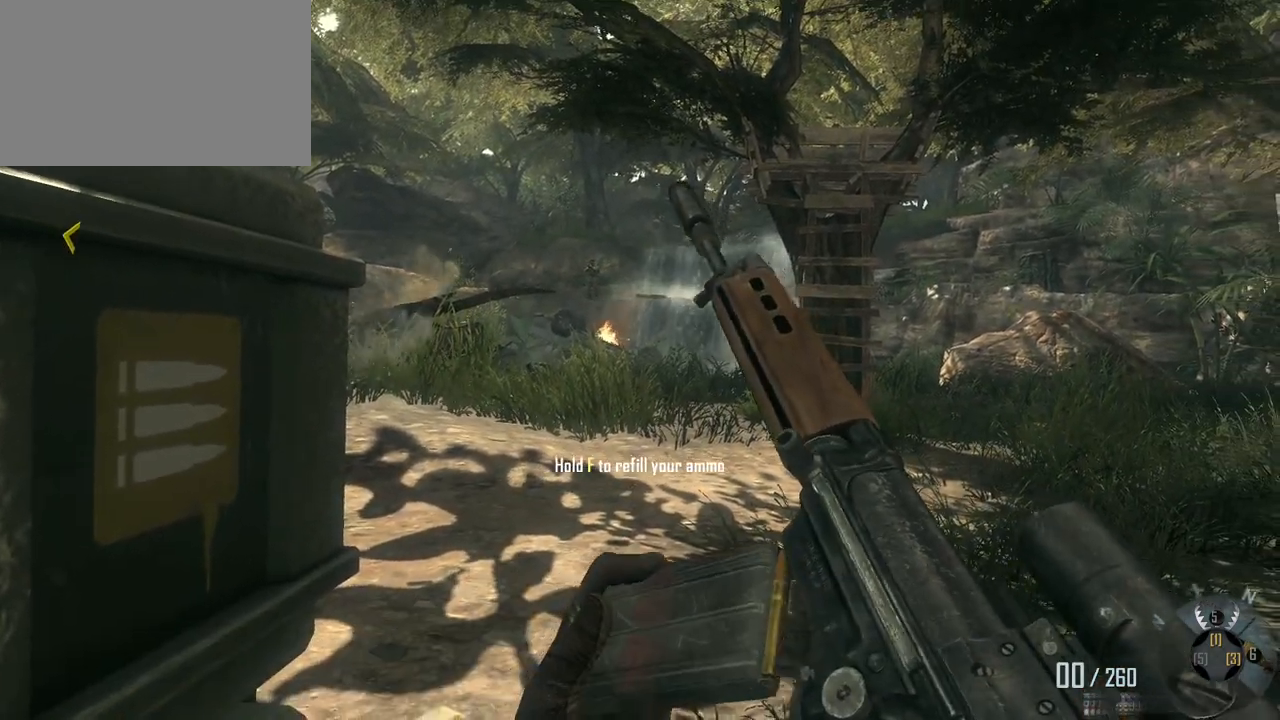
{"keys": [], "mouse": [], "events": []}
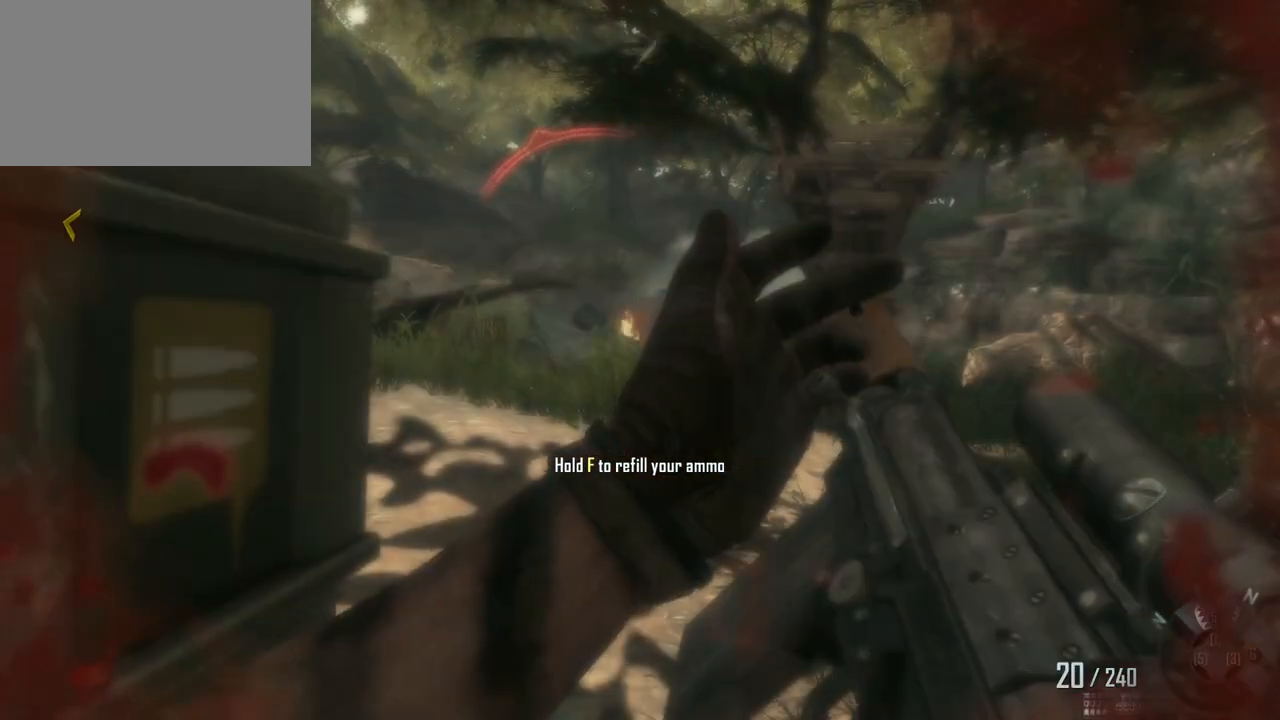
{"keys": ["f"], "mouse": [], "events": [[233, "f", "down"]]}
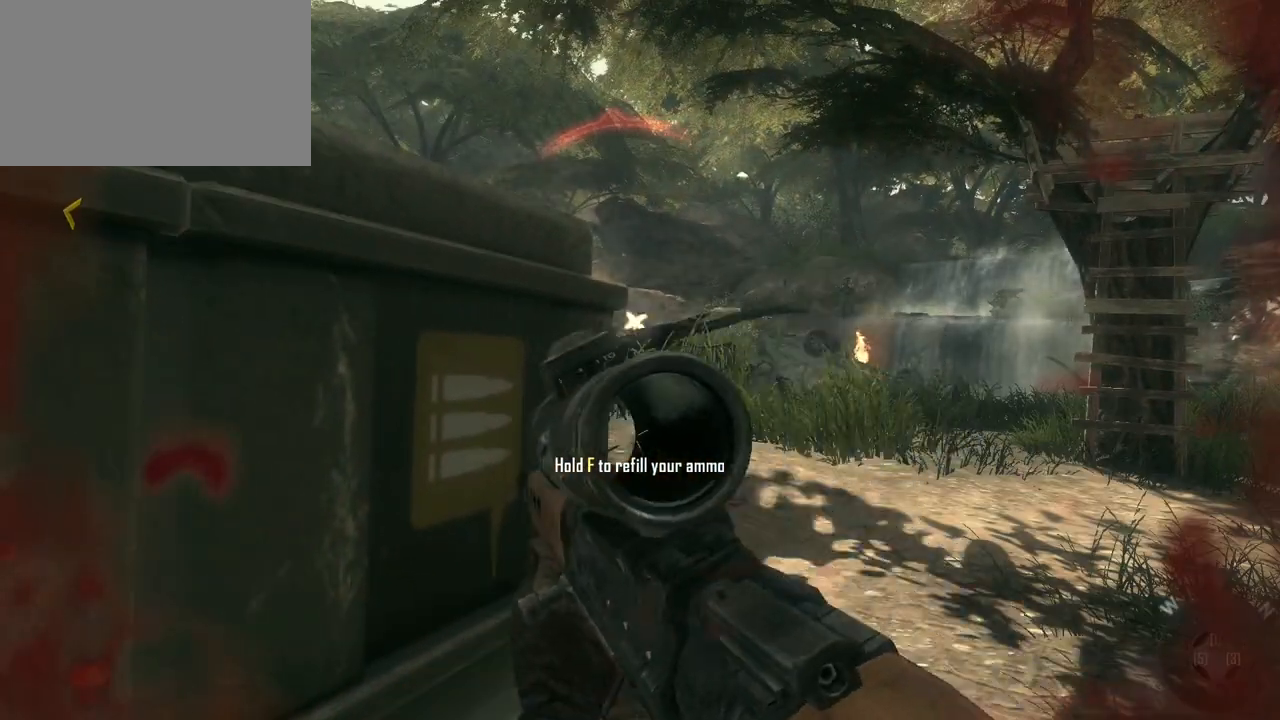
{"keys": ["a", "f"], "mouse": [], "events": [[217, "a", "down"]]}
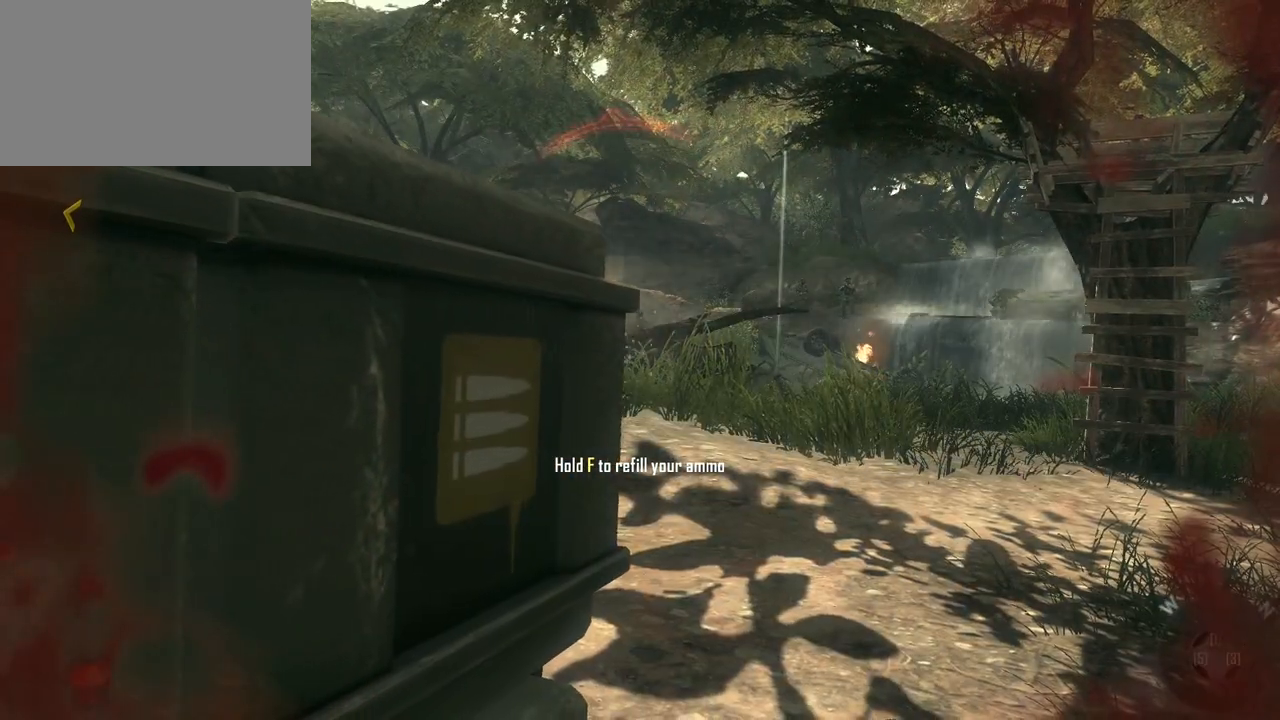
{"keys": ["a", "f"], "mouse": [], "events": []}
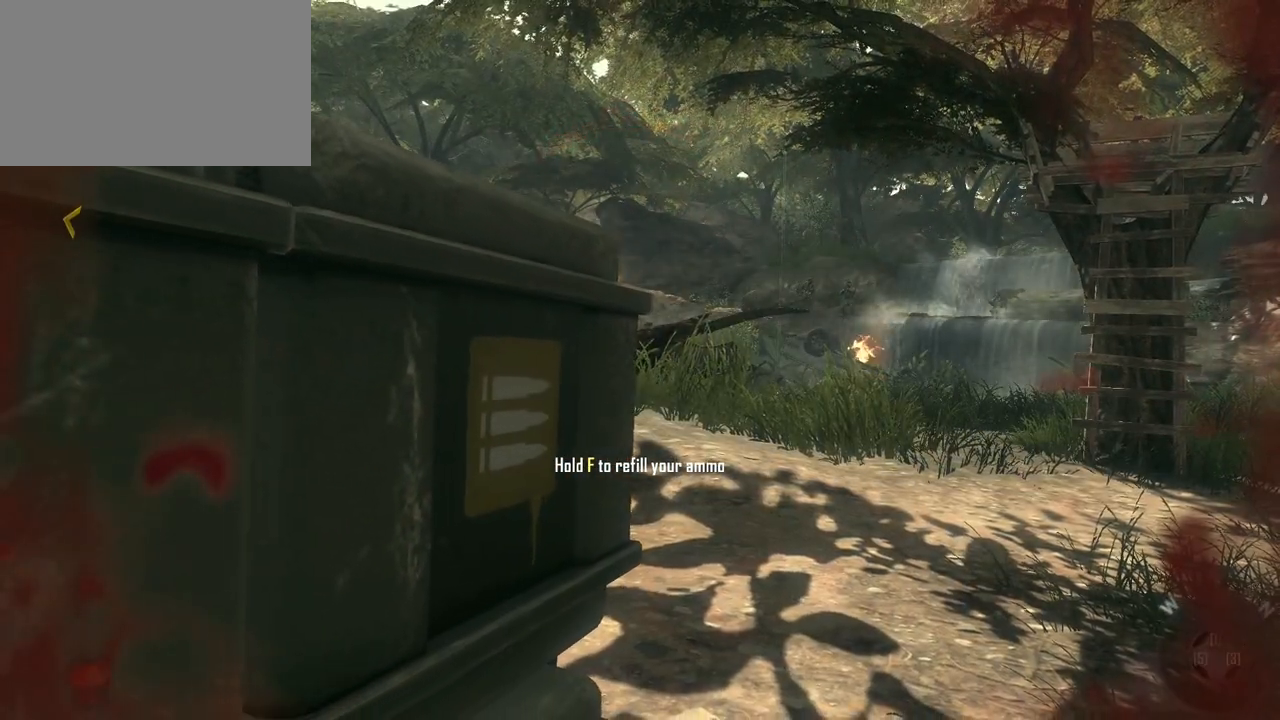
{"keys": ["a", "f"], "mouse": [], "events": []}
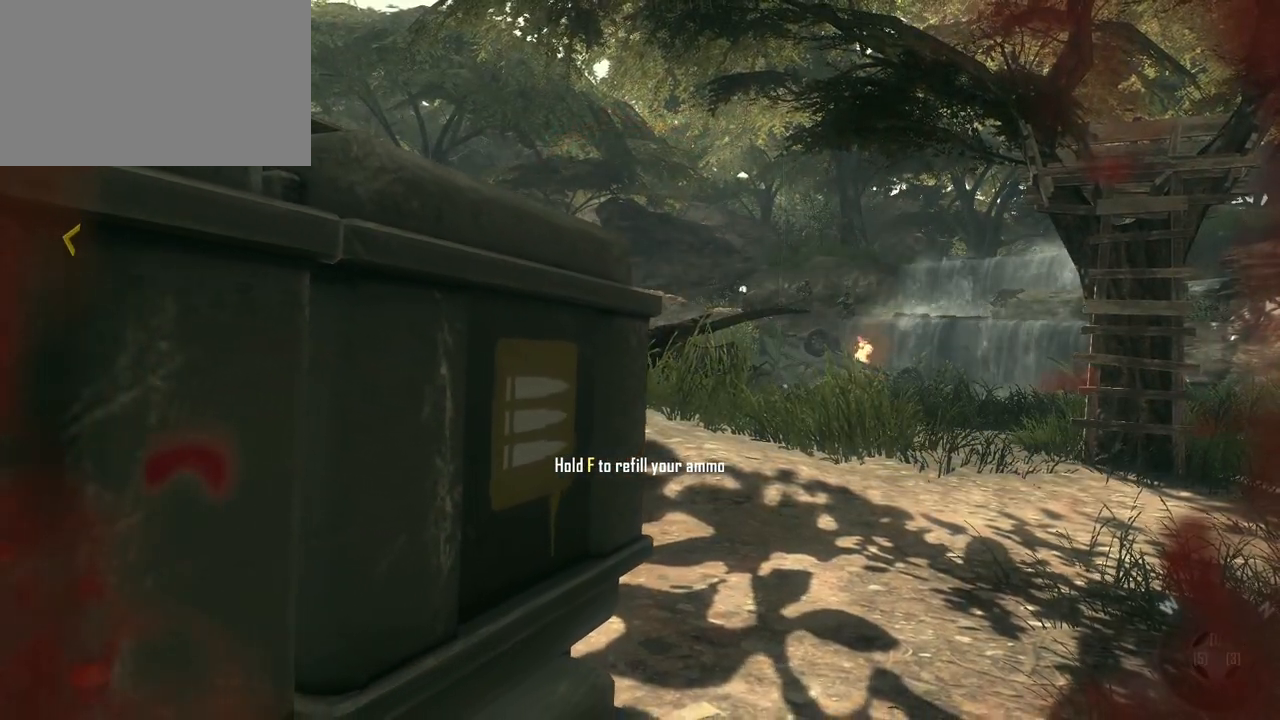
{"keys": ["a", "f"], "mouse": [], "events": []}
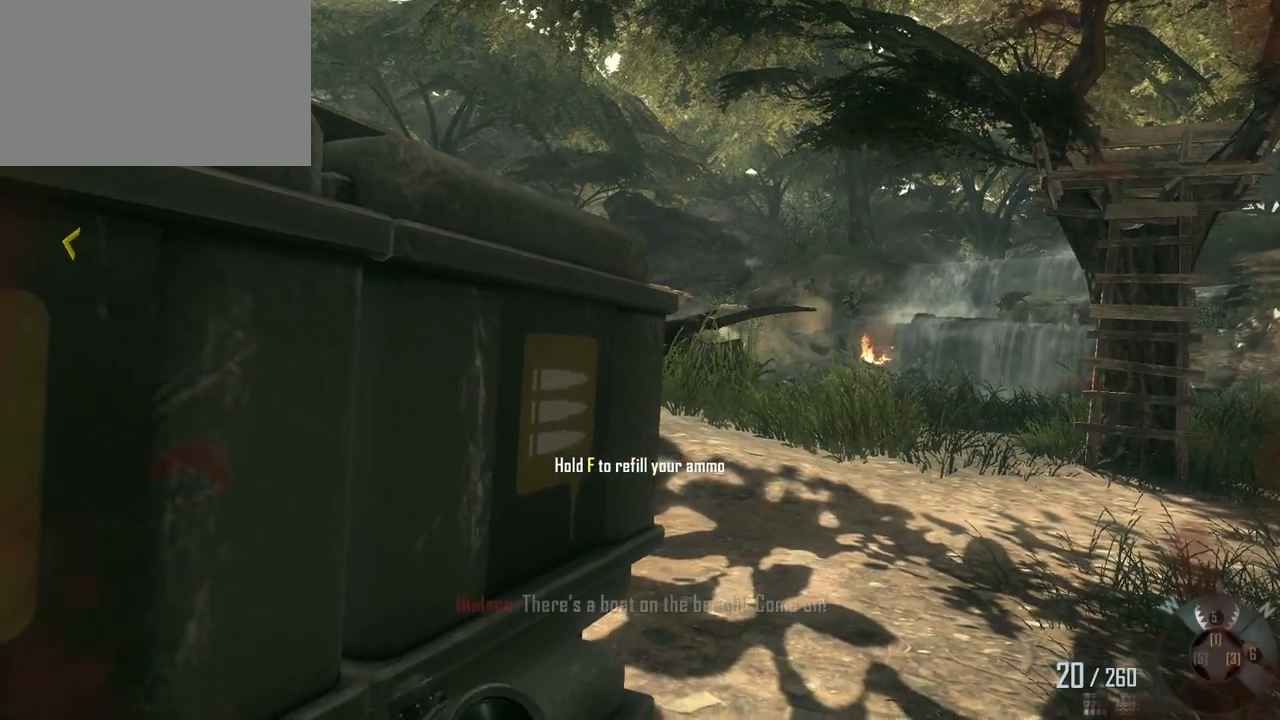
{"keys": [], "mouse": [], "events": [[267, "a", "up"], [367, "f", "up"]]}
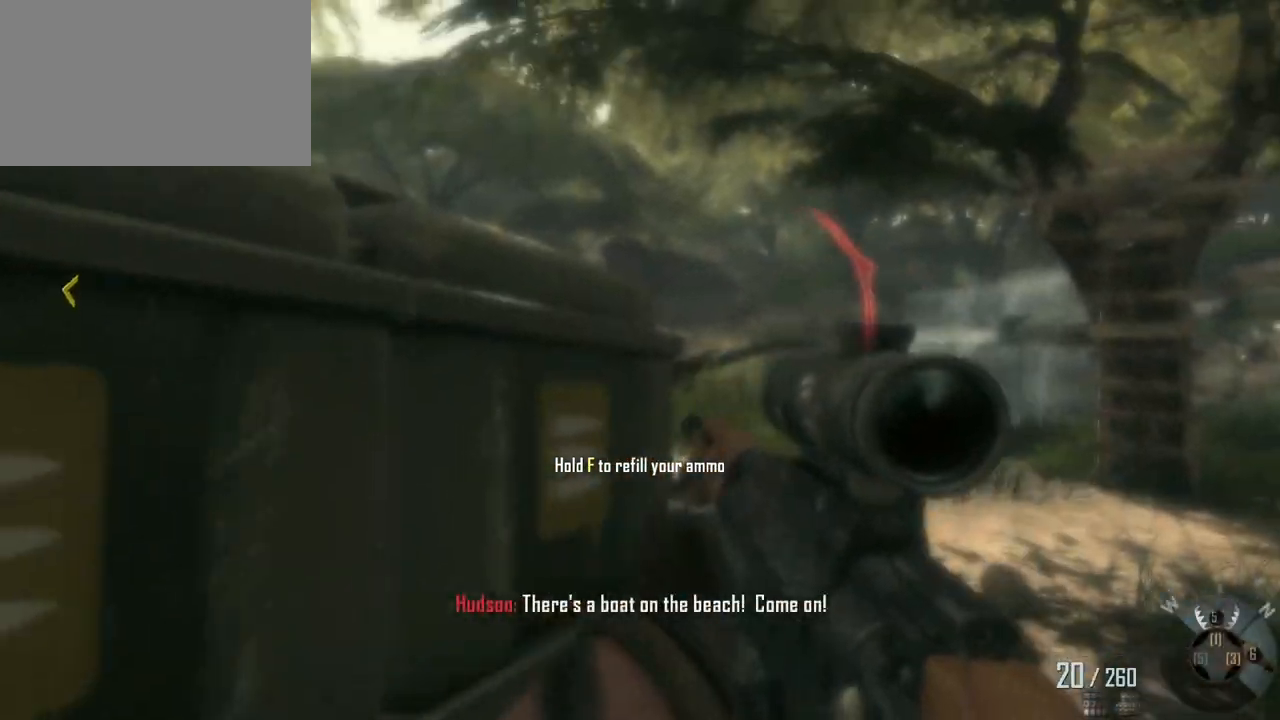
{"keys": [], "mouse": [], "events": []}
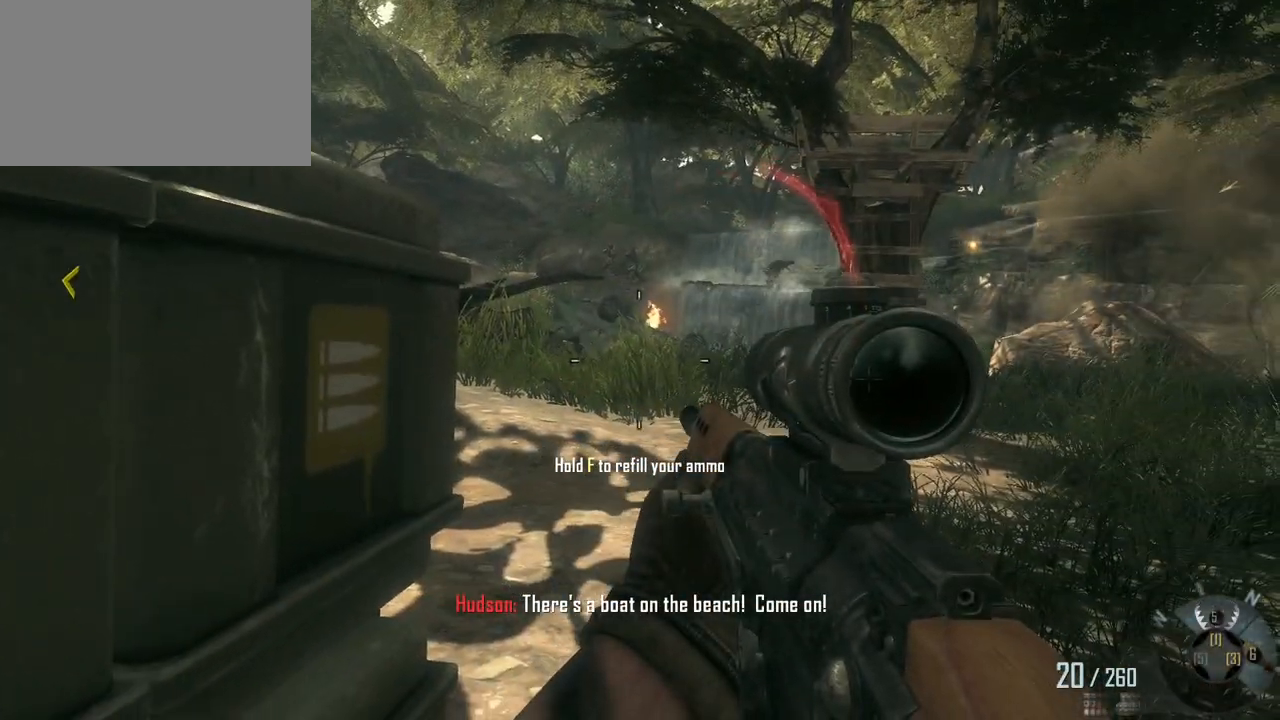
{"keys": [], "mouse": [], "events": [[67, "mouse_right", "down"], [167, "mouse_right", "up"]]}
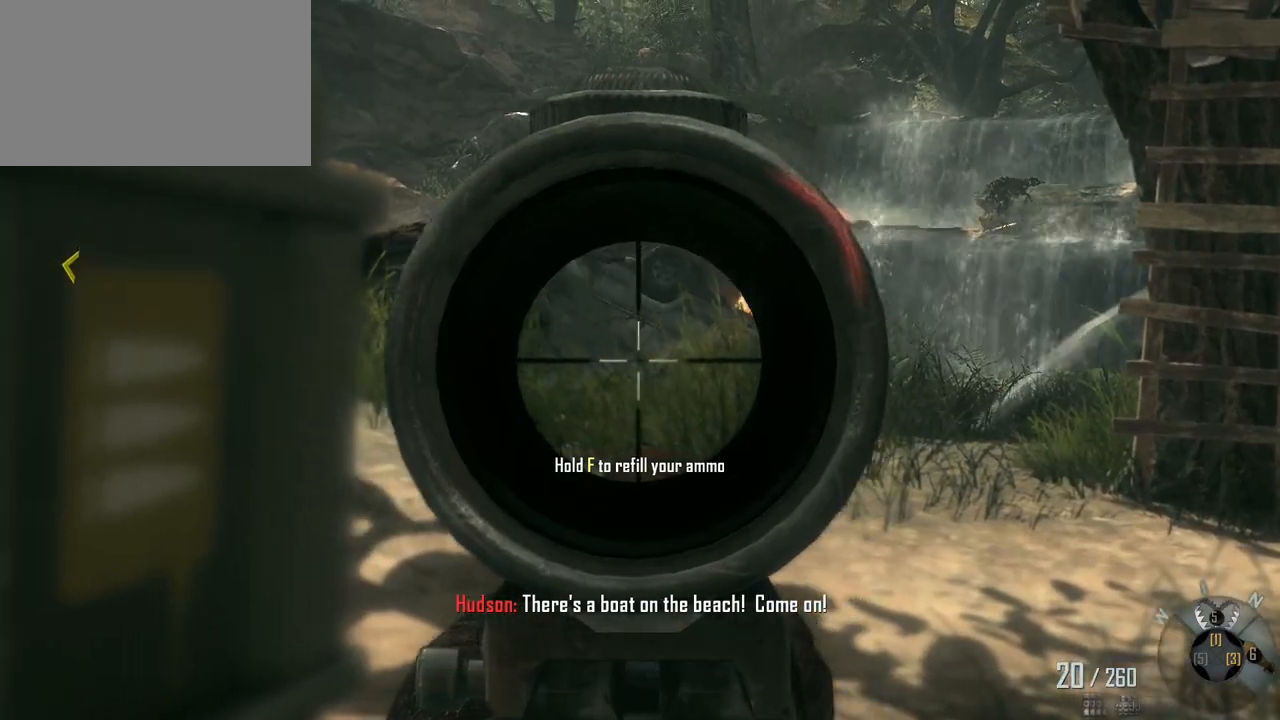
{"keys": [], "mouse": [], "events": [[133, "mouse_left", "down"], [317, "mouse_left", "up"]]}
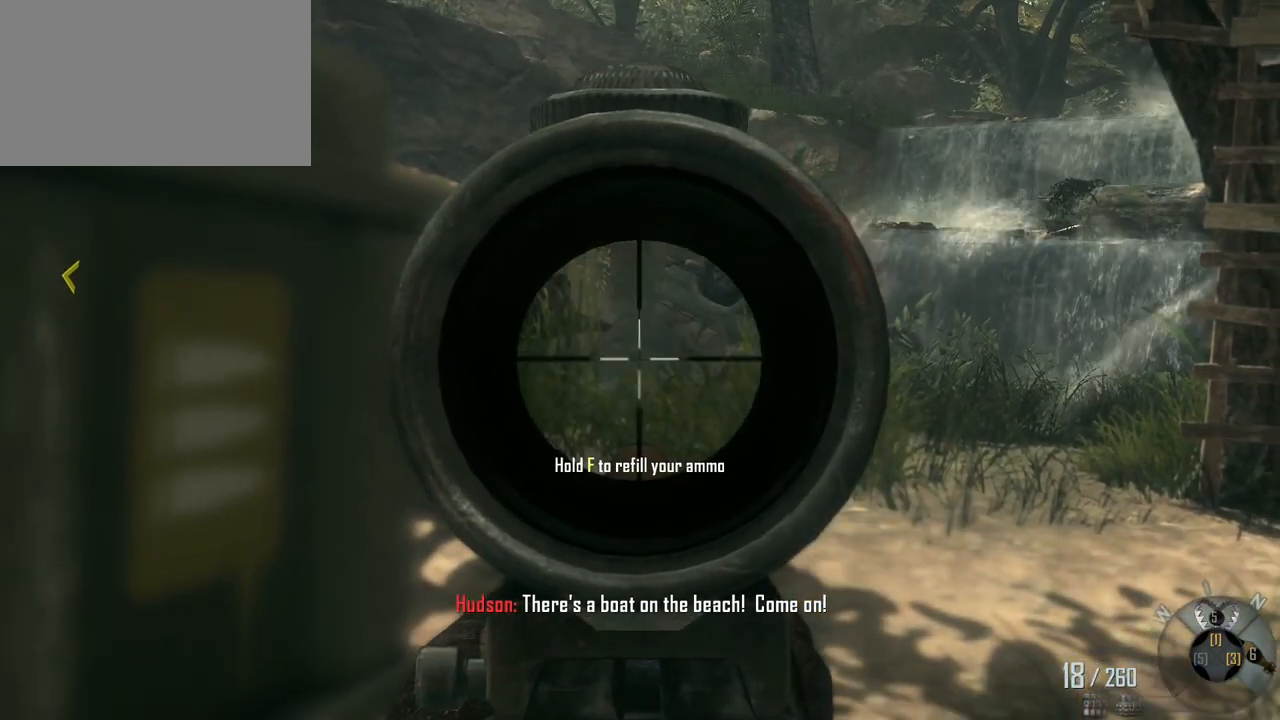
{"keys": [], "mouse": [], "events": [[333, "mouse_left", "down"], [467, "mouse_left", "up"]]}
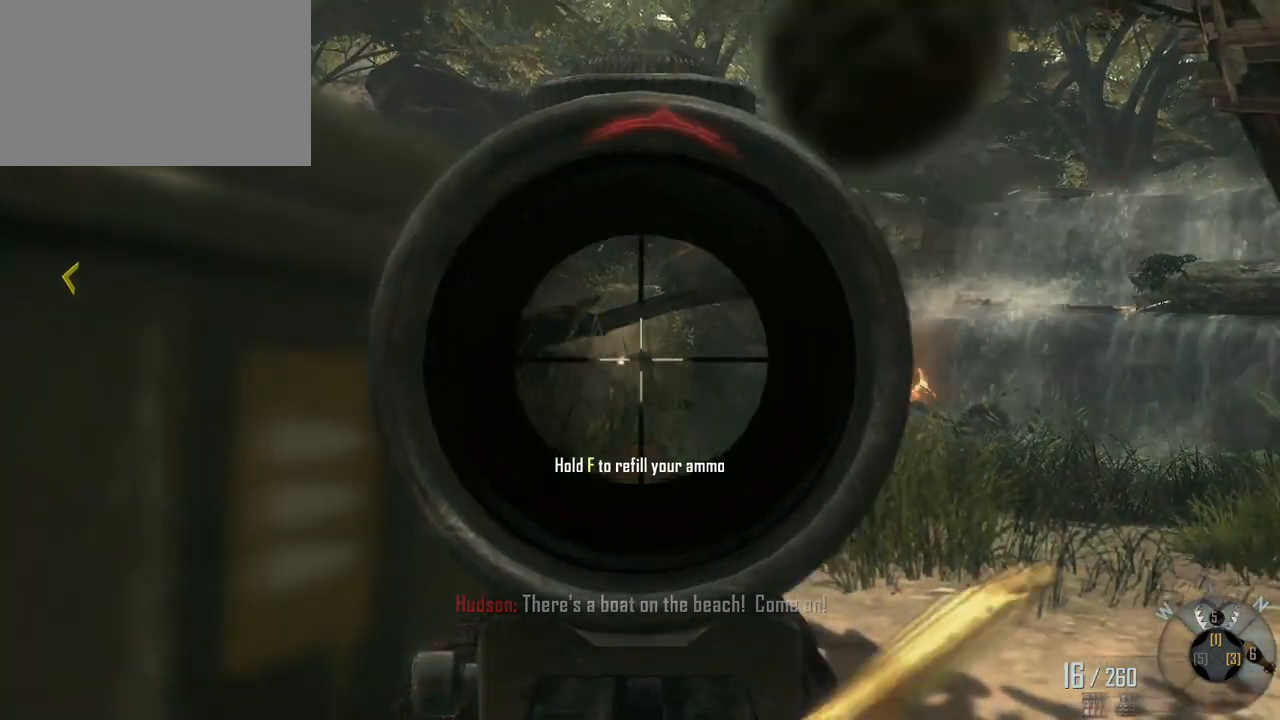
{"keys": ["a", "s"], "mouse": [], "events": [[200, "mouse_right", "down"], [250, "s", "down"], [300, "mouse_right", "up"], [400, "a", "down"]]}
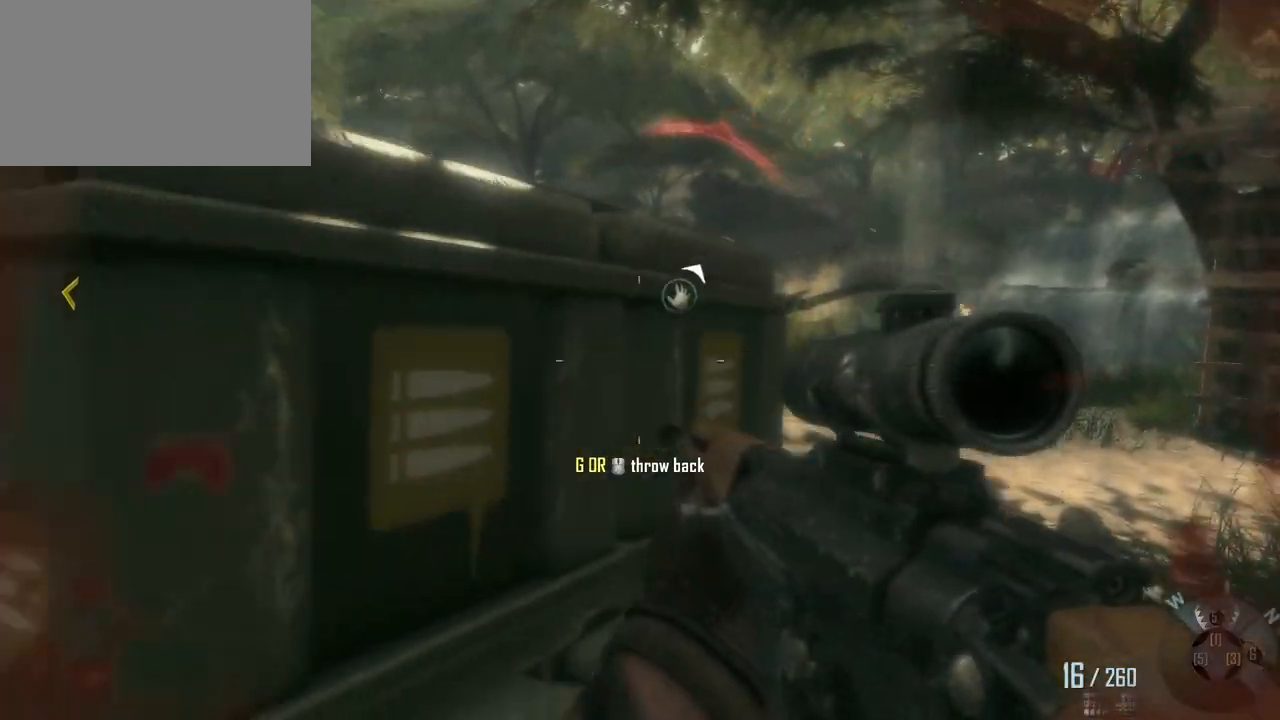
{"keys": [], "mouse": [], "events": [[33, "s", "up"], [217, "a", "up"]]}
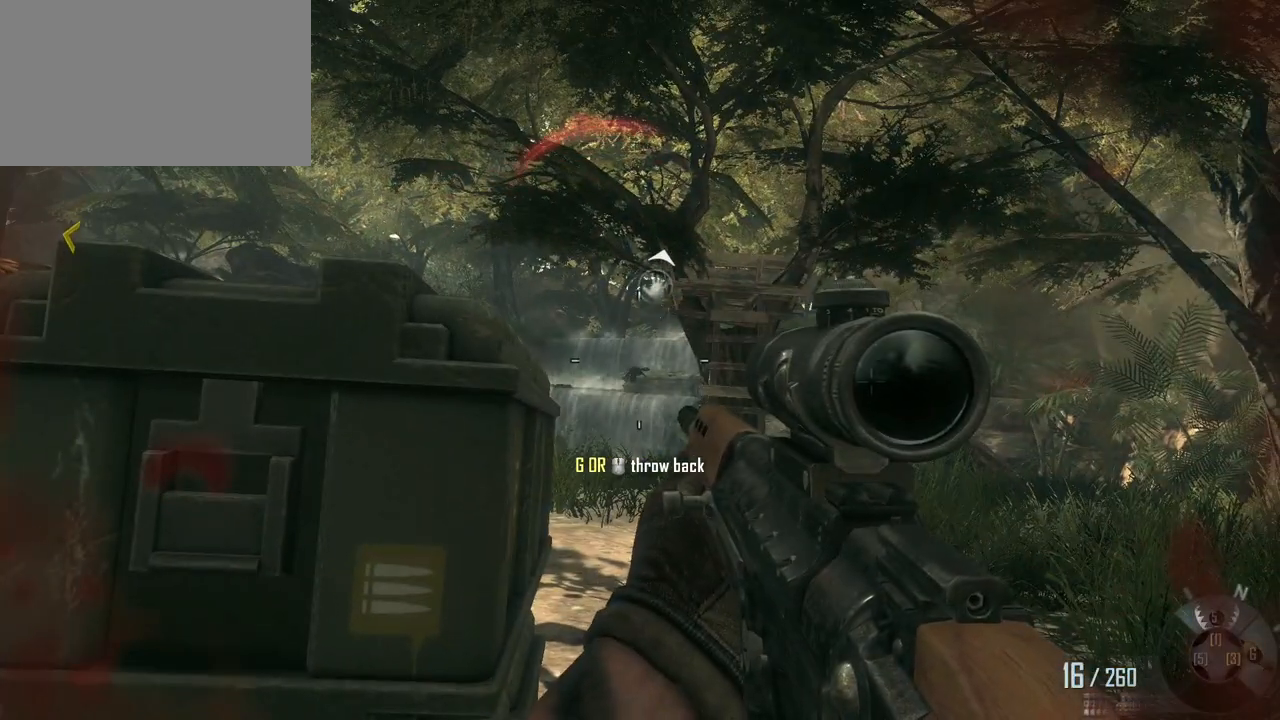
{"keys": [], "mouse": [], "events": [[283, "f", "down"], [333, "f", "up"]]}
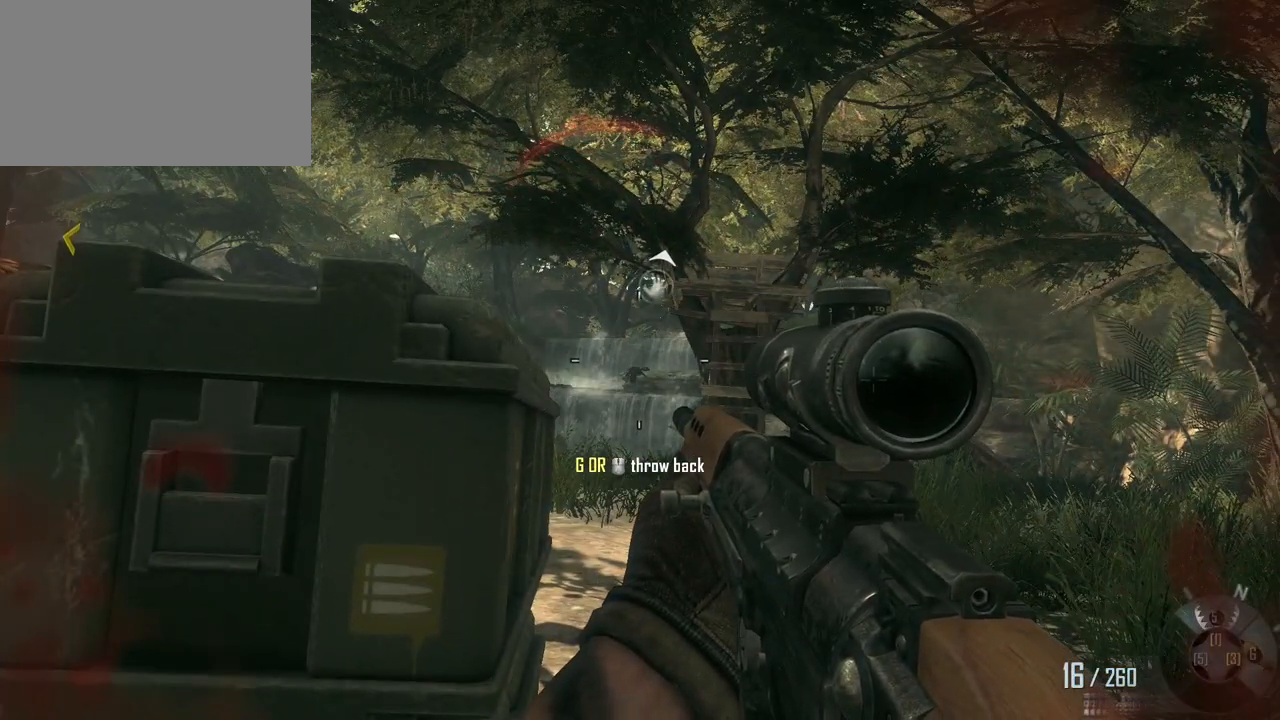
{"keys": ["d"], "mouse": [], "events": [[17, "g", "down"], [117, "g", "up"], [483, "d", "down"]]}
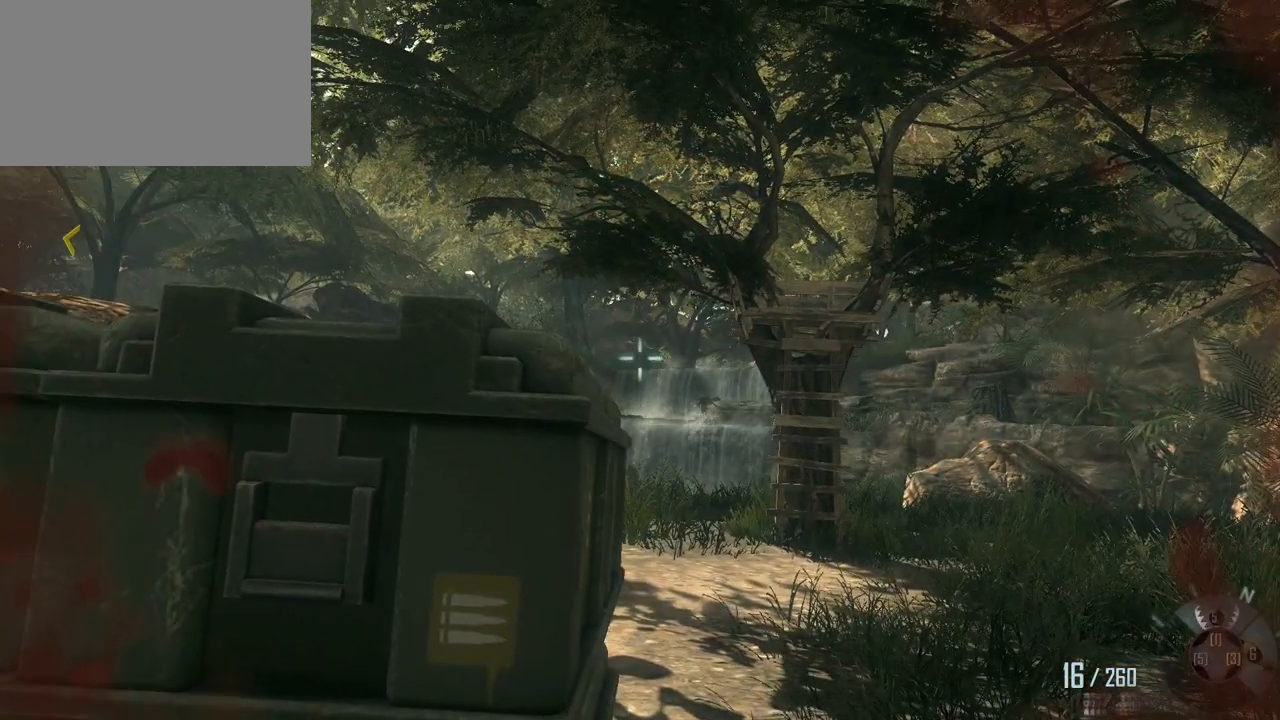
{"keys": [], "mouse": [], "events": [[33, "w", "down"], [217, "d", "up"], [267, "w", "up"]]}